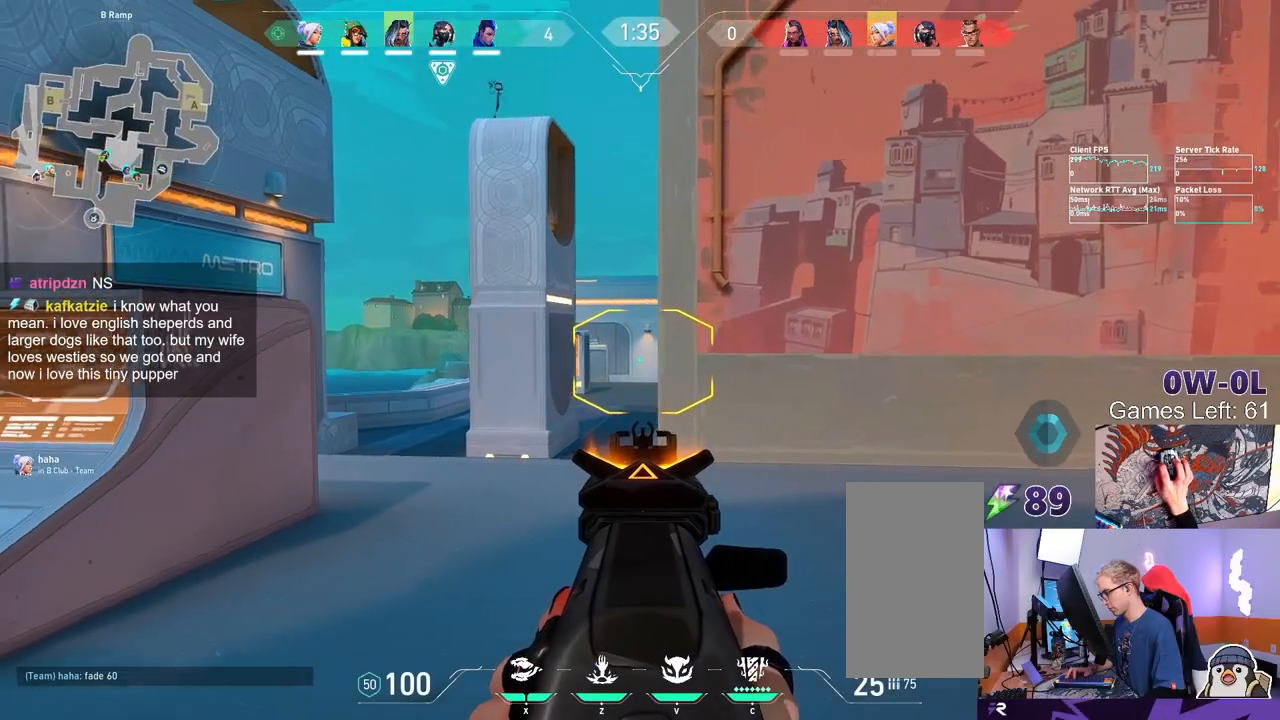
Gameplay with keyboard and mouse; each line is a JSON object with the keys and mouse buttons held at the frame after it. "events" lists presses ("down") and releases ("up") of "a", "ctrl", "d", "e", "f", "q", "r", "s", "shift", "space", "tab", "w", "mouse_left", "mouse_wheel", "mouse_right", "mouse_mb4" and "mouse_mb5" between this image and that frame as [ms after this image, input, new state], when the widget could be followed in between. "mouse_left", "mouse_wheel", "mouse_right", "mouse_mb4", "mouse_mb5" = the "left", "wheel", "right", "mb4", "mb5" buttons of the "mouse" list. No other keys are recorded. "wheel" means that the mouse wheel is clicked or scrolled. Mouse movement is not recorded.
{"keys": ["a"], "mouse": [], "events": [[17, "d", "down"], [33, "a", "up"], [167, "a", "down"], [183, "d", "up"]]}
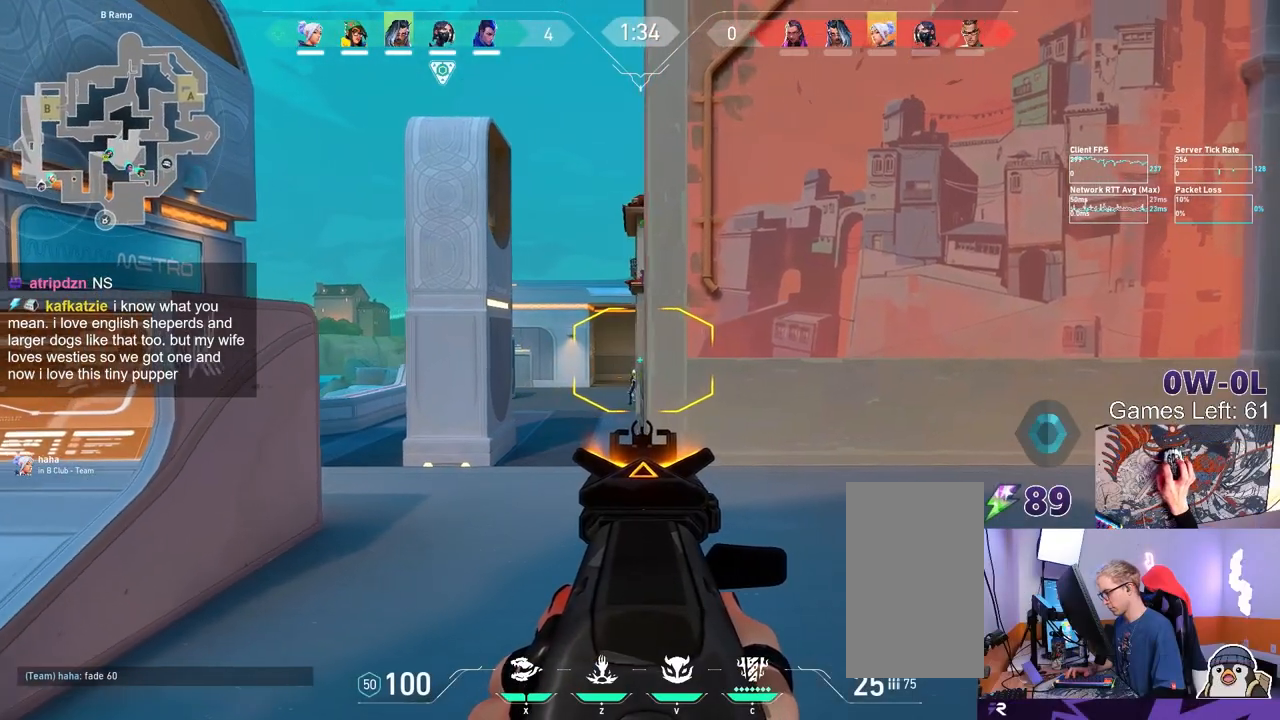
{"keys": [], "mouse": [], "events": [[183, "a", "up"], [183, "d", "down"], [233, "d", "up"], [283, "mouse_left", "down"], [300, "d", "down"], [333, "d", "up"], [383, "mouse_left", "up"]]}
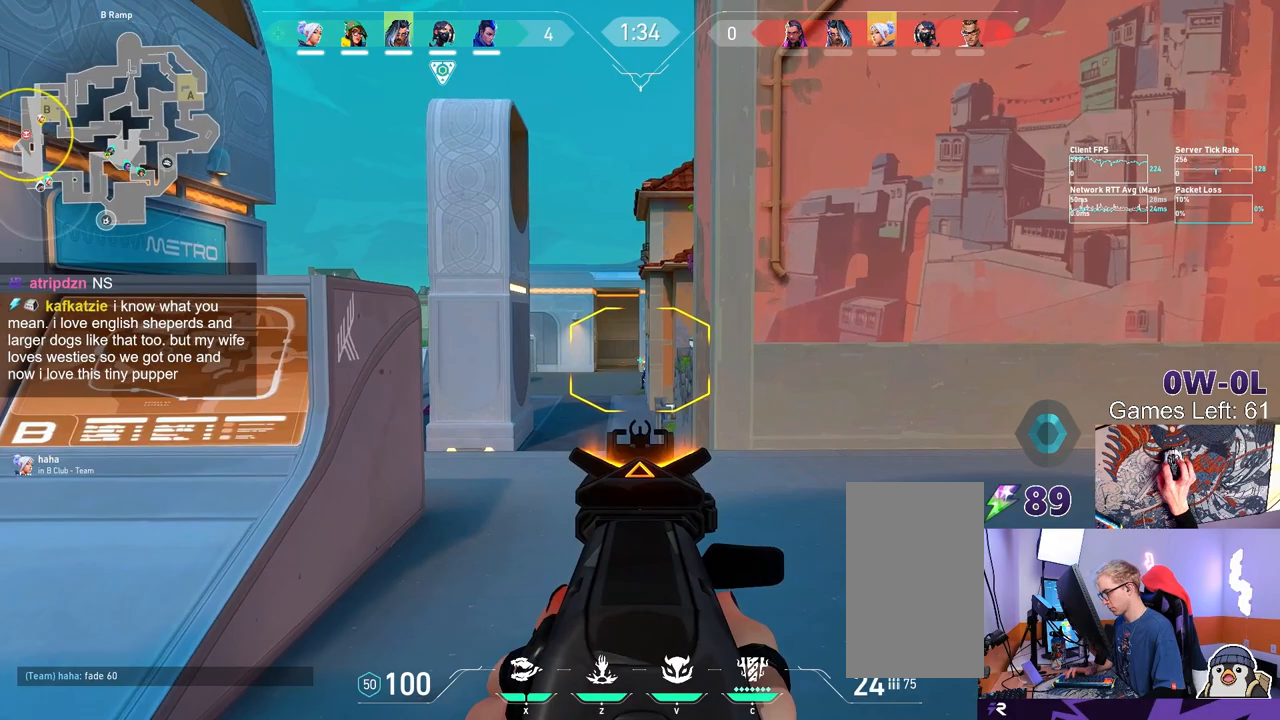
{"keys": ["a"], "mouse": [], "events": [[50, "a", "down"], [200, "a", "up"], [200, "d", "down"], [217, "mouse_left", "down"], [233, "d", "up"], [300, "a", "down"], [317, "mouse_left", "up"]]}
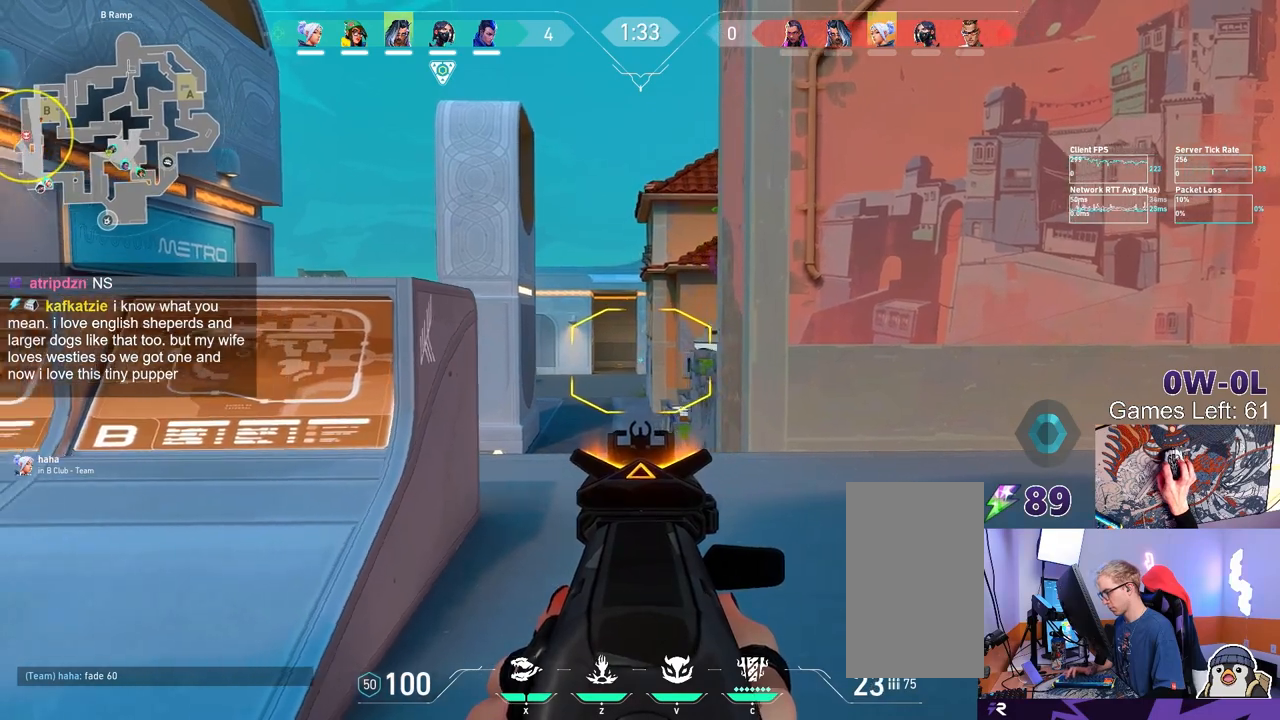
{"keys": ["a"], "mouse": [], "events": [[150, "d", "down"], [167, "a", "up"], [267, "d", "up"], [283, "a", "down"], [367, "mouse_left", "down"], [467, "mouse_left", "up"]]}
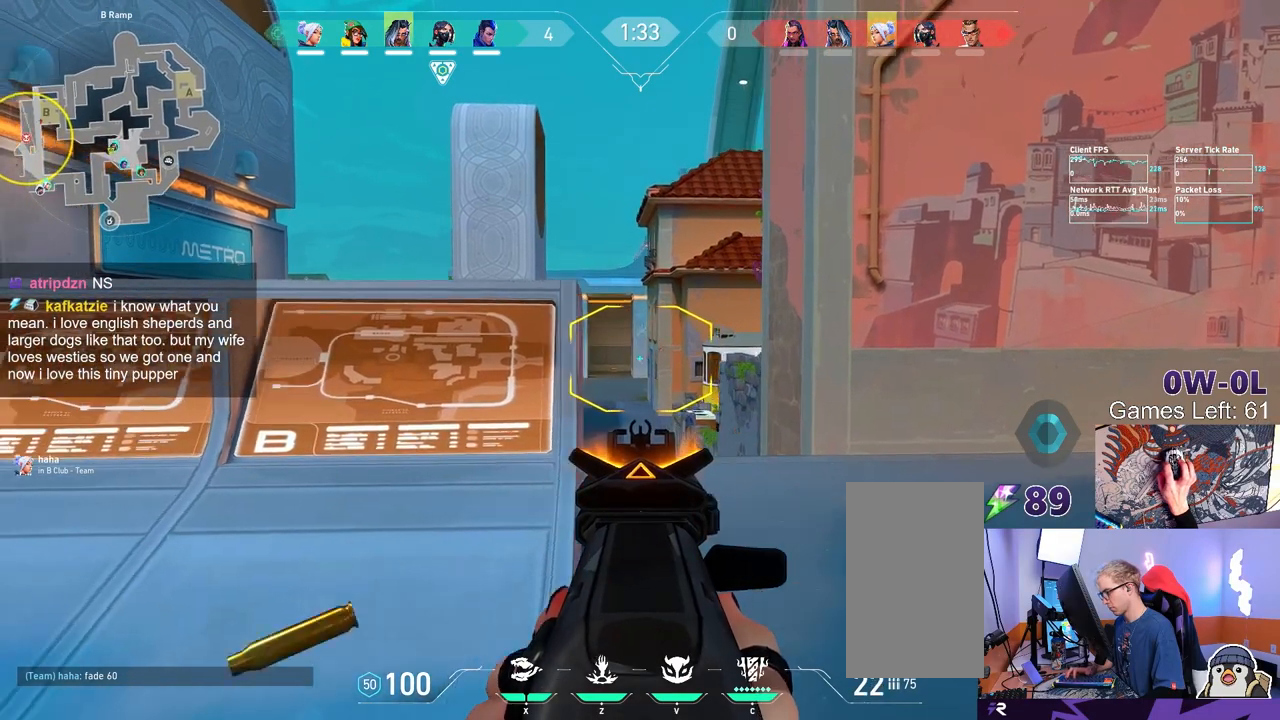
{"keys": ["d"], "mouse": [], "events": [[33, "d", "down"], [50, "a", "up"], [217, "a", "down"], [217, "d", "up"], [333, "mouse_left", "down"], [433, "a", "up"], [433, "d", "down"], [433, "mouse_left", "up"]]}
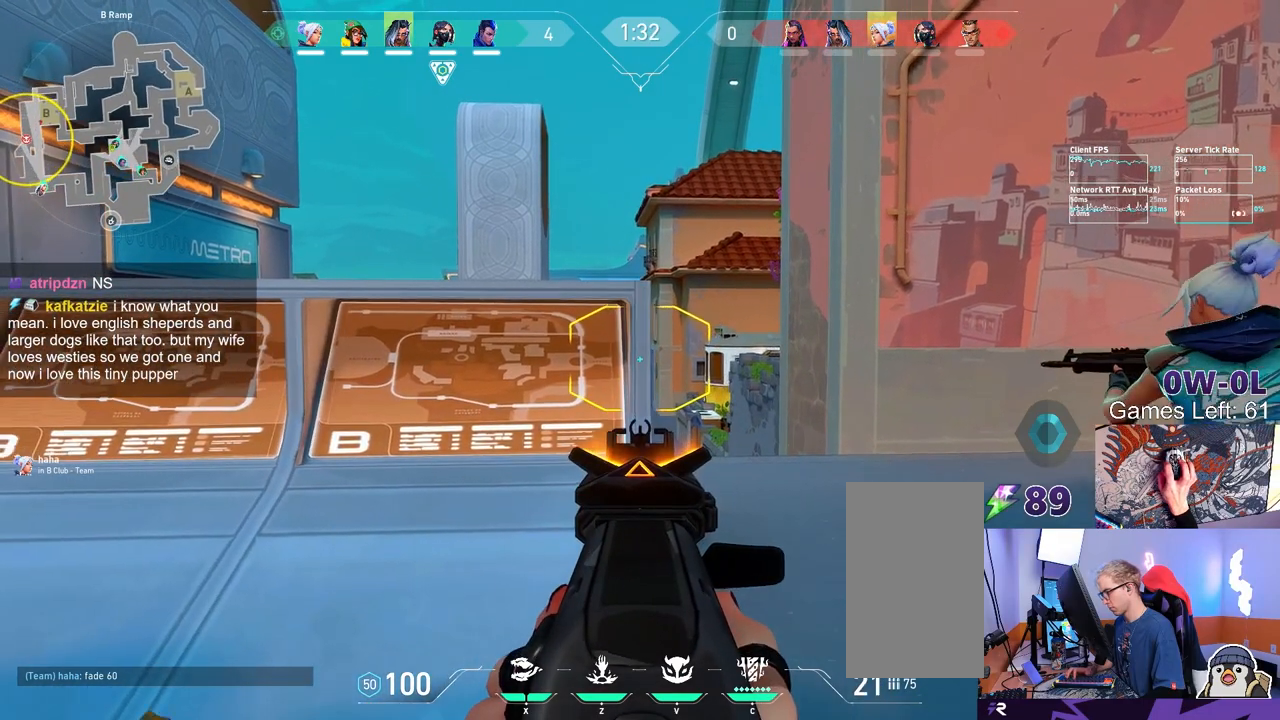
{"keys": ["d"], "mouse": [], "events": [[150, "a", "down"], [150, "d", "up"], [250, "mouse_left", "down"], [350, "a", "up"], [350, "d", "down"], [350, "mouse_left", "up"]]}
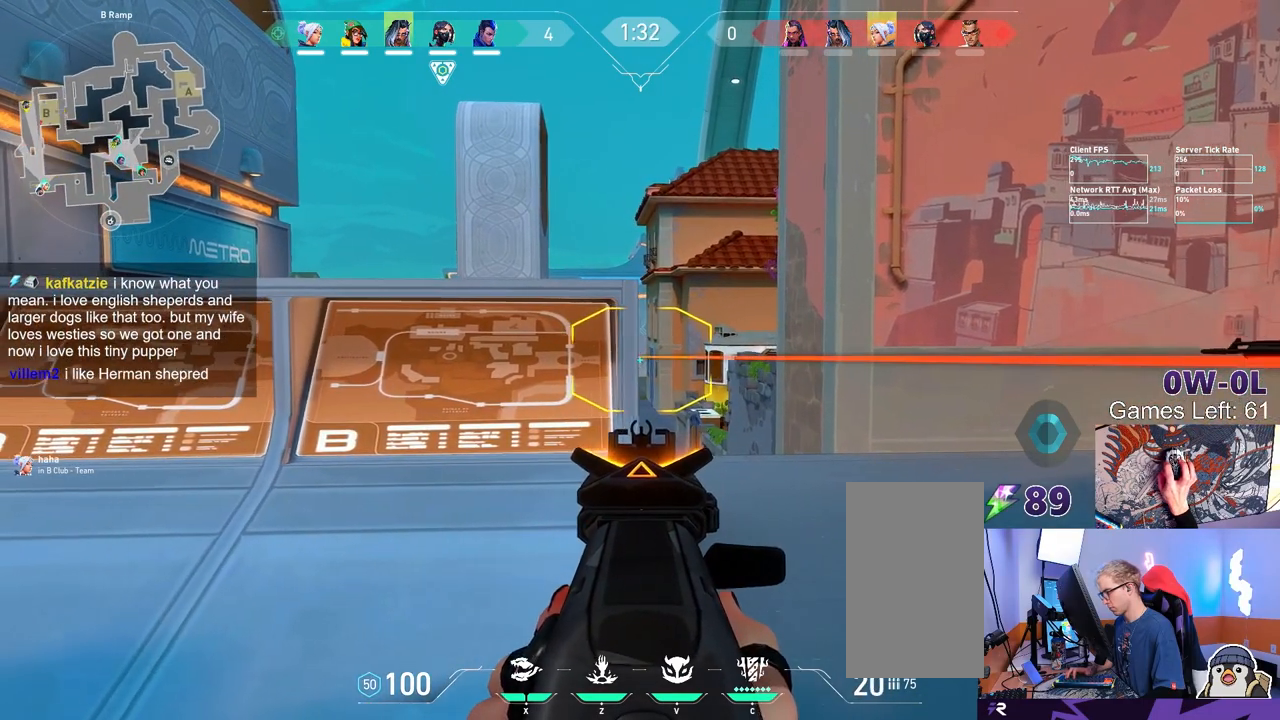
{"keys": ["w"], "mouse": [], "events": [[50, "a", "down"], [67, "d", "up"], [150, "mouse_right", "down"], [217, "a", "up"], [217, "d", "down"], [250, "mouse_right", "up"], [317, "d", "up"], [333, "a", "down"], [467, "a", "up"], [467, "w", "down"]]}
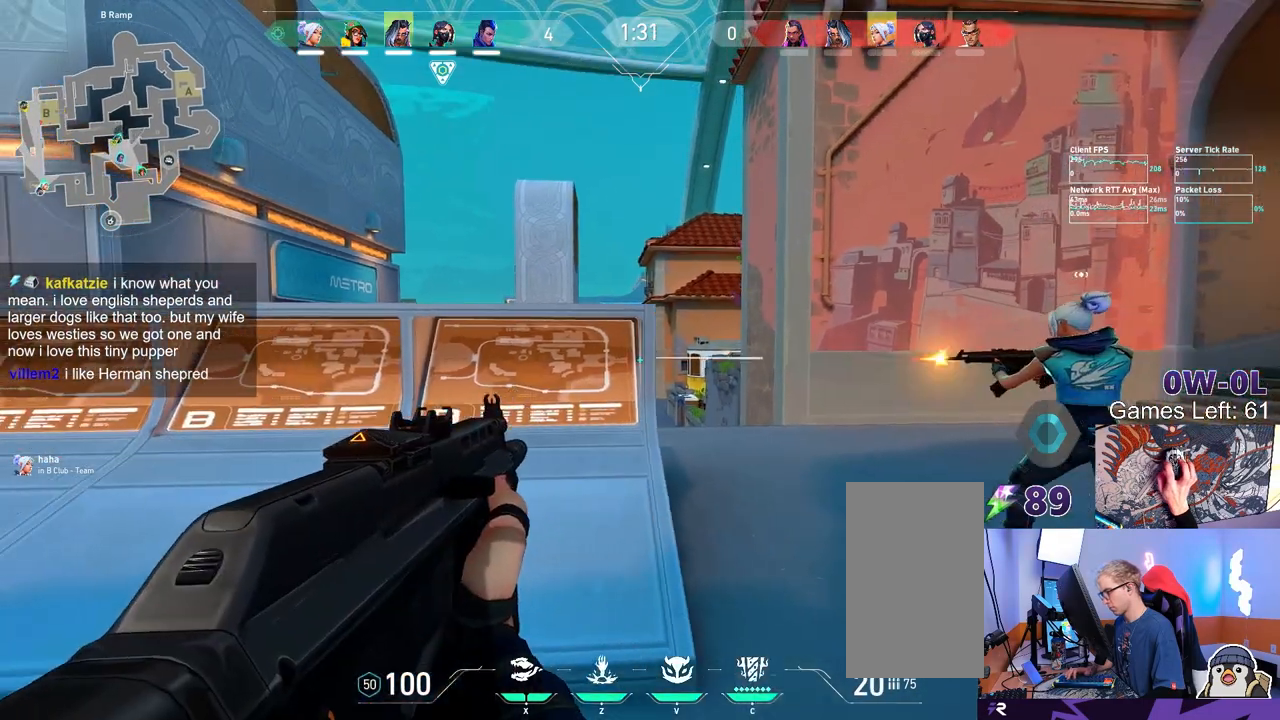
{"keys": ["d"], "mouse": [], "events": [[67, "d", "down"], [167, "w", "up"], [233, "mouse_right", "down"], [317, "mouse_right", "up"]]}
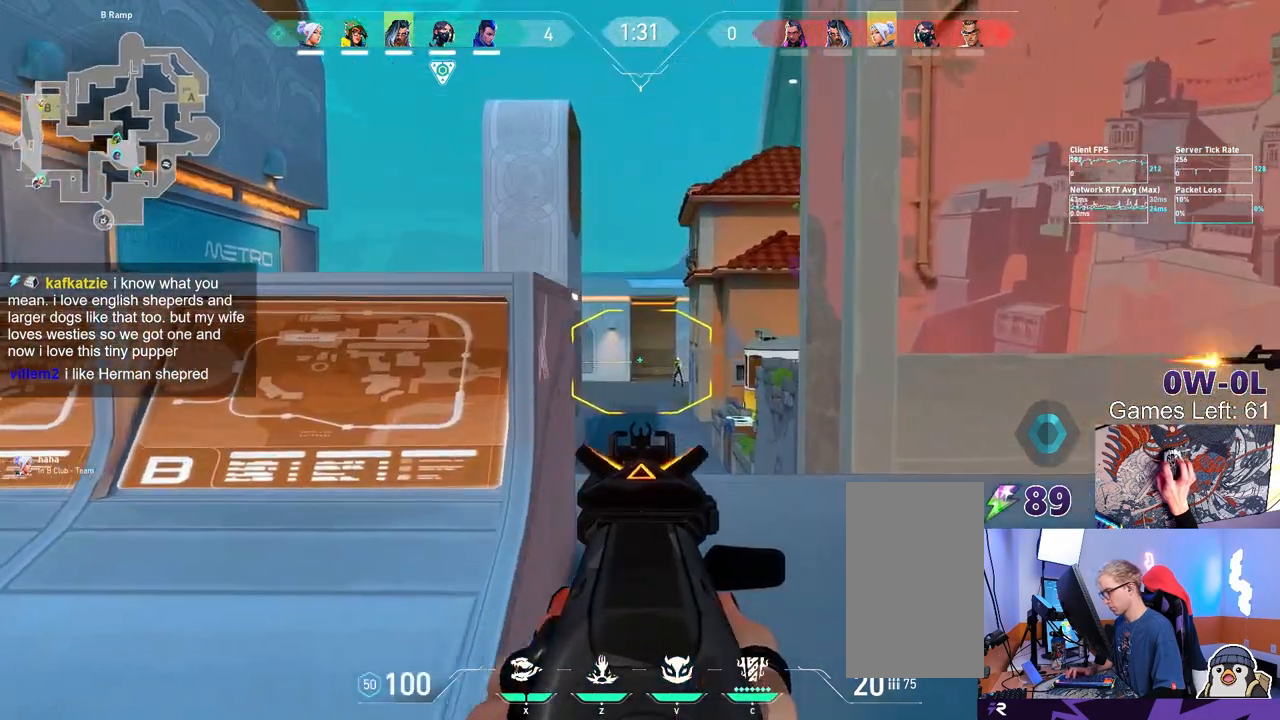
{"keys": [], "mouse": [], "events": [[17, "a", "down"], [33, "d", "up"], [167, "mouse_left", "down"], [267, "mouse_left", "up"], [400, "d", "down"], [433, "a", "up"], [483, "d", "up"]]}
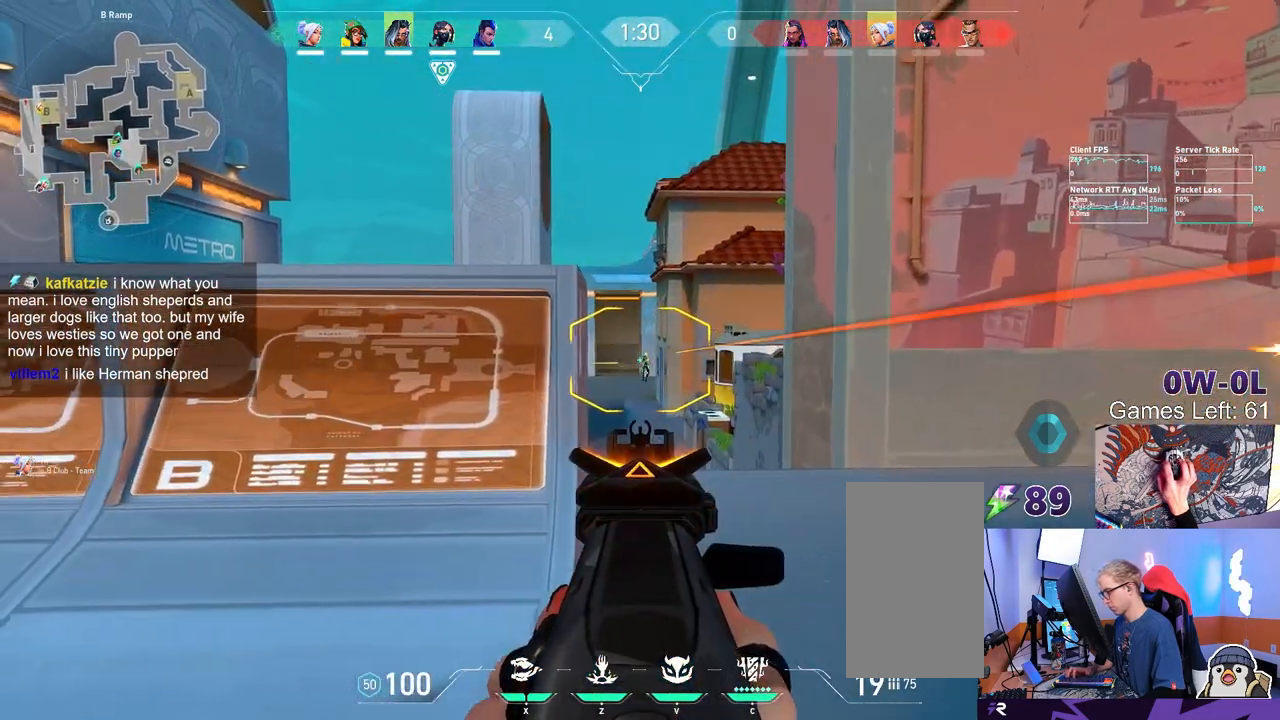
{"keys": ["d"], "mouse": [], "events": [[50, "mouse_left", "down"], [100, "a", "down"], [133, "mouse_left", "up"], [250, "d", "down"], [300, "a", "up"], [367, "d", "up"], [500, "d", "down"]]}
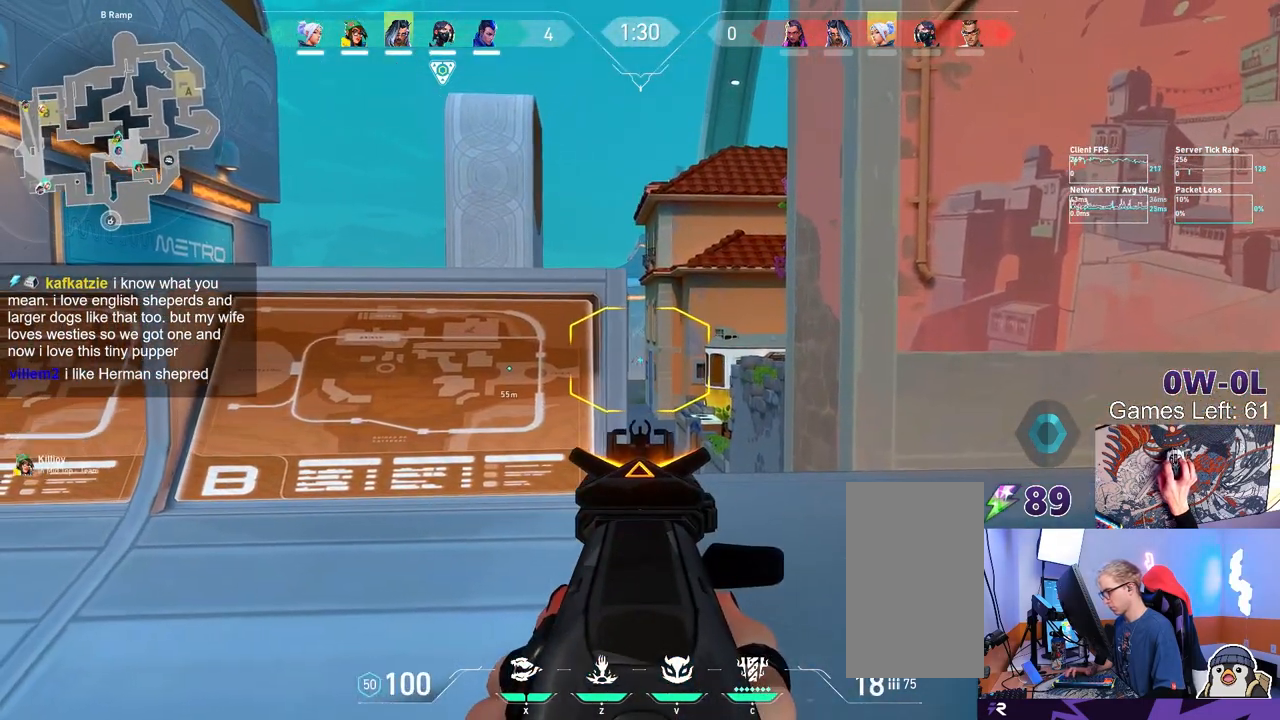
{"keys": [], "mouse": ["left"], "events": [[33, "d", "up"], [183, "mouse_left", "down"]]}
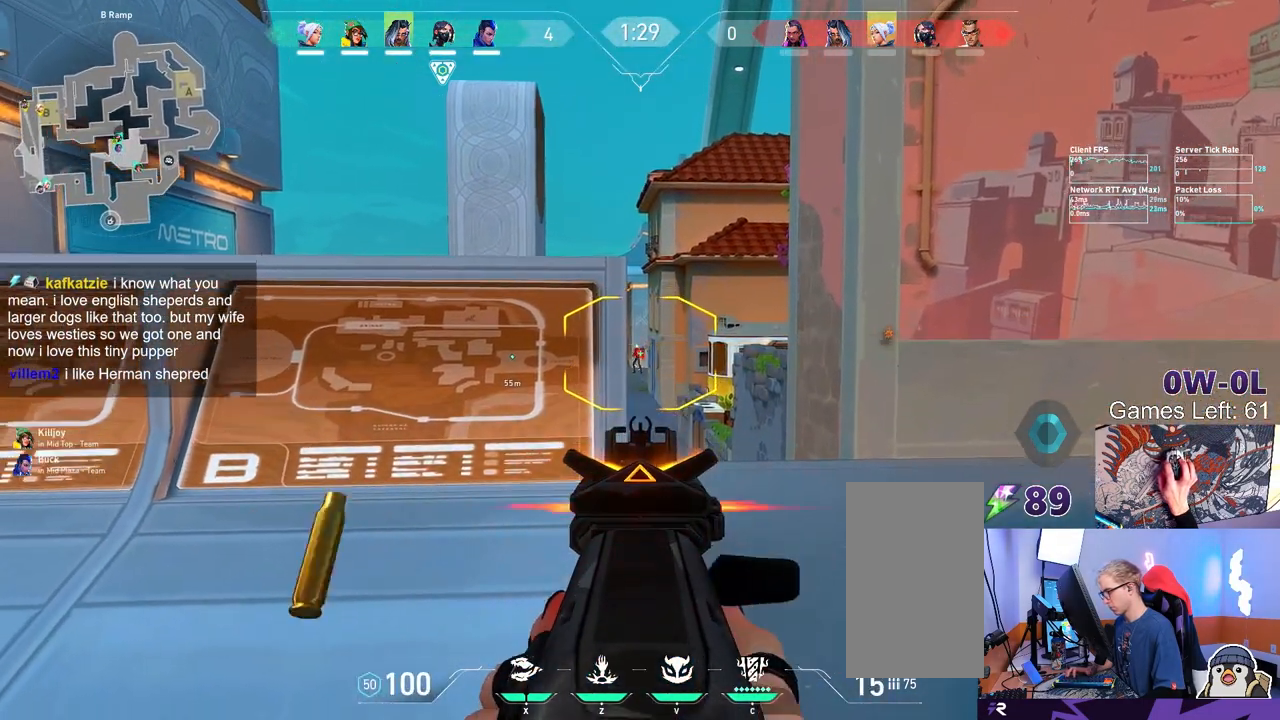
{"keys": ["a"], "mouse": ["left"], "events": [[183, "mouse_right", "down"], [300, "mouse_right", "up"], [383, "a", "down"], [417, "a", "up"], [483, "a", "down"]]}
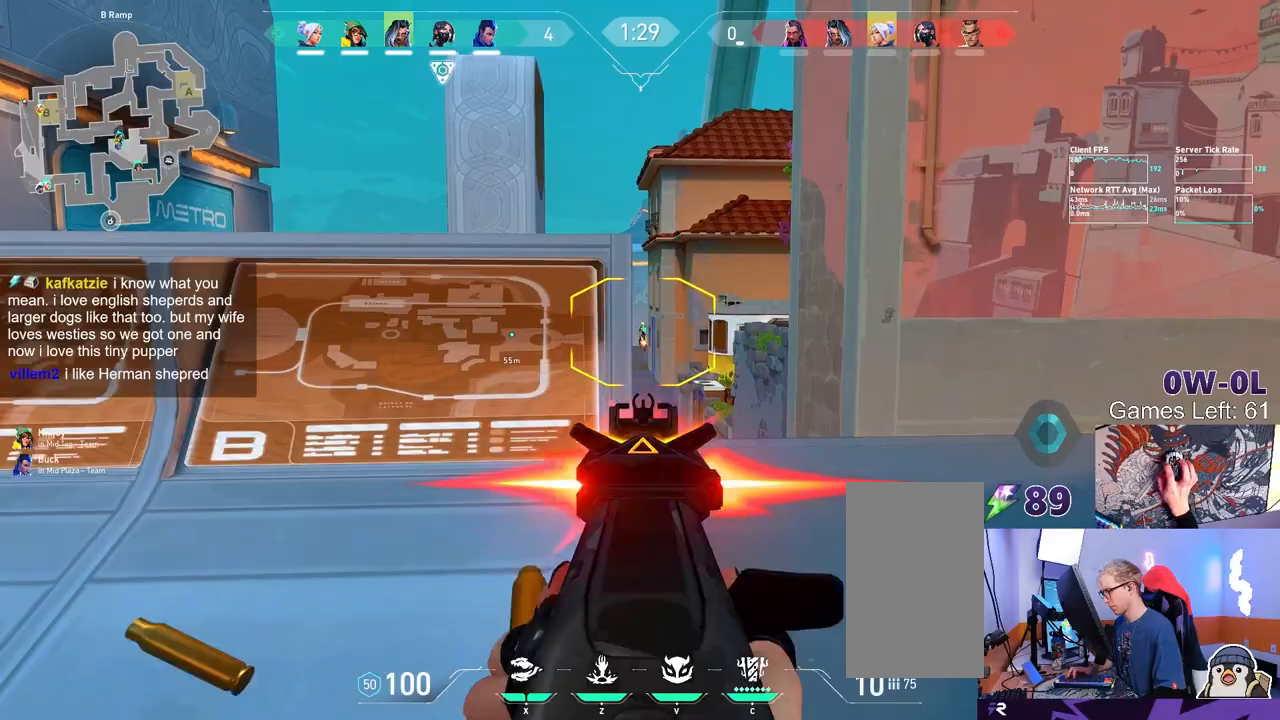
{"keys": ["a", "w"], "mouse": [], "events": [[50, "a", "up"], [350, "a", "down"], [383, "mouse_left", "up"], [400, "r", "down"], [467, "r", "up"], [467, "w", "down"]]}
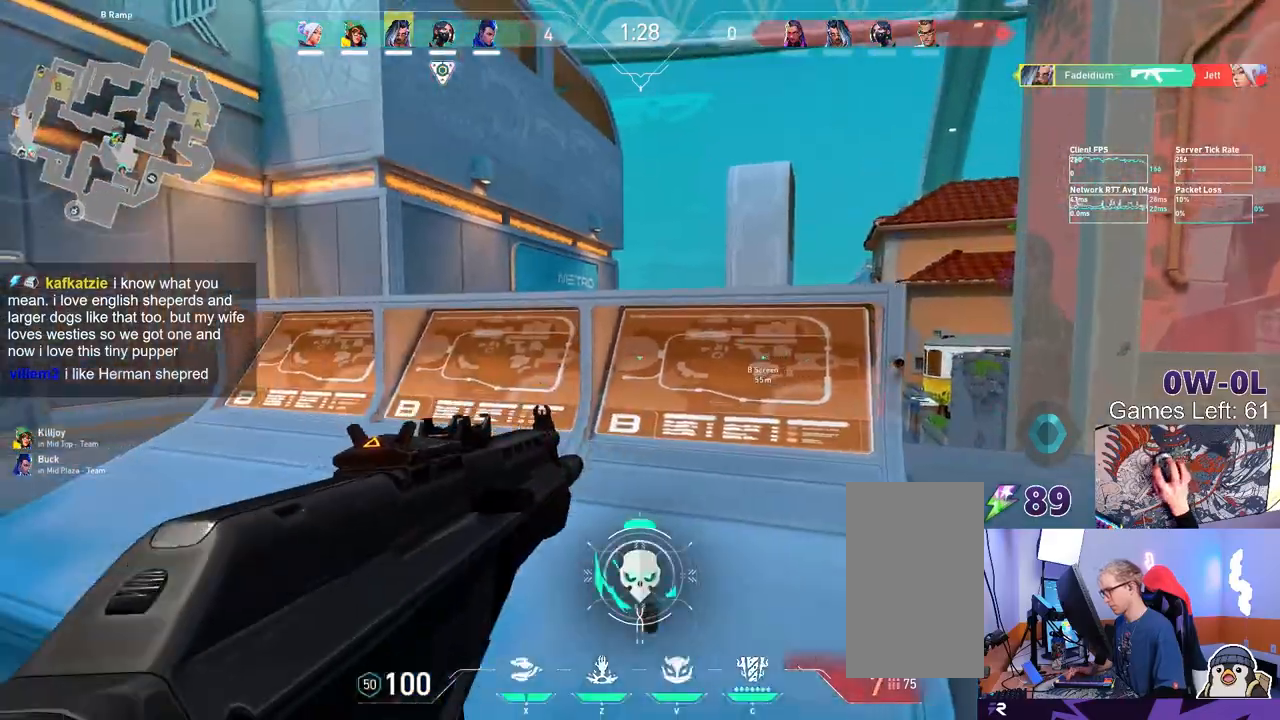
{"keys": ["a", "w"], "mouse": [], "events": [[33, "a", "up"], [450, "a", "down"]]}
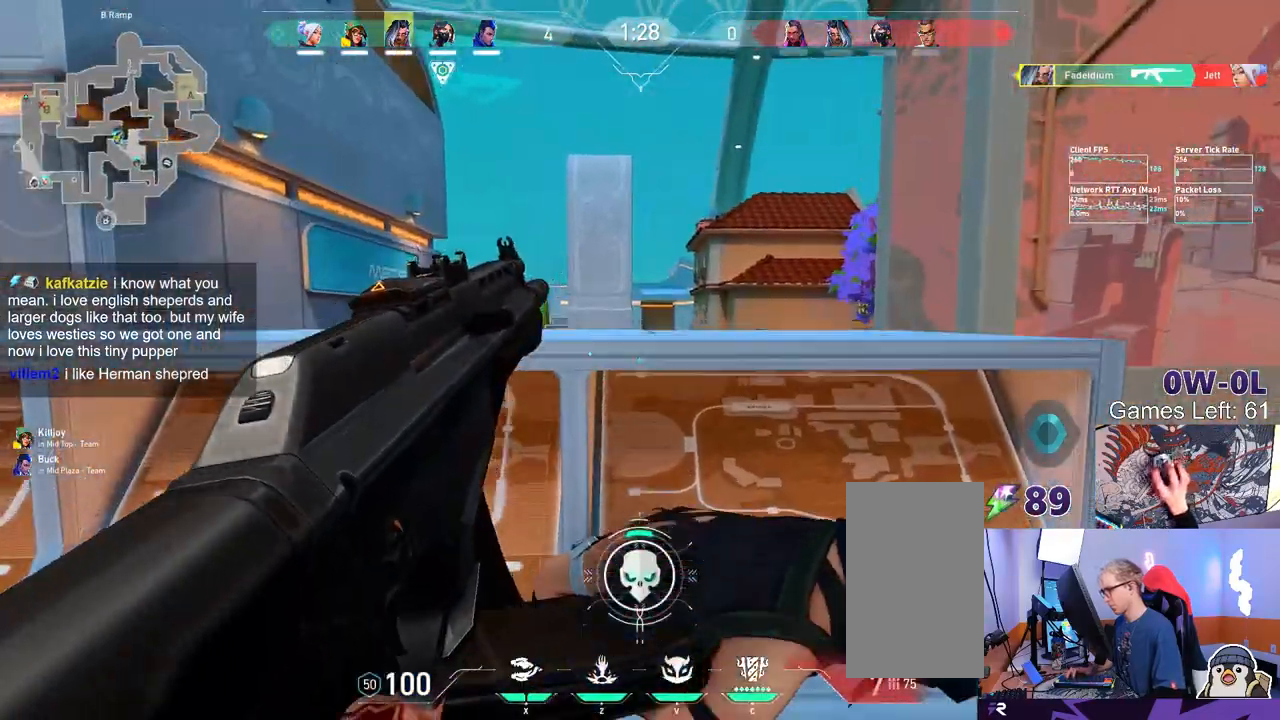
{"keys": ["d"], "mouse": [], "events": [[33, "ctrl", "down"], [33, "w", "up"], [167, "ctrl", "up"], [167, "d", "down"], [233, "d", "up"], [333, "a", "up"], [350, "d", "down"]]}
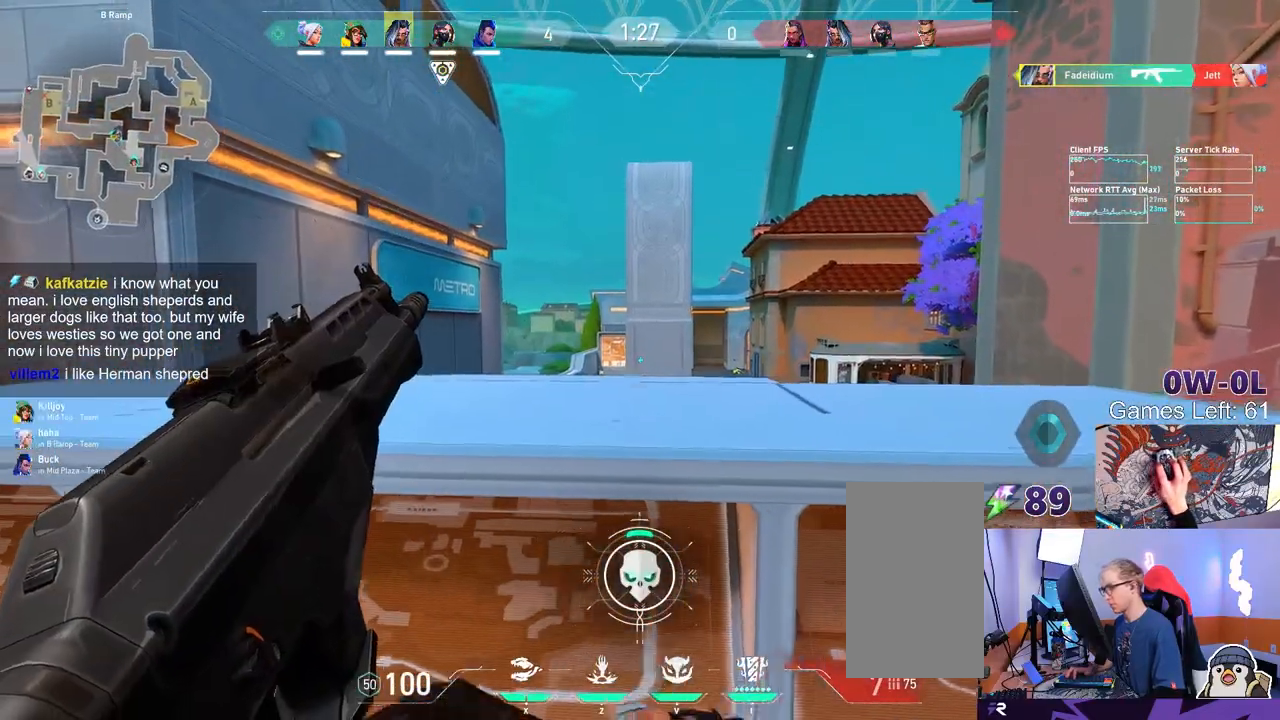
{"keys": ["a"], "mouse": [], "events": [[67, "d", "up"], [100, "a", "down"], [317, "a", "up"], [317, "d", "down"], [500, "a", "down"], [500, "d", "up"]]}
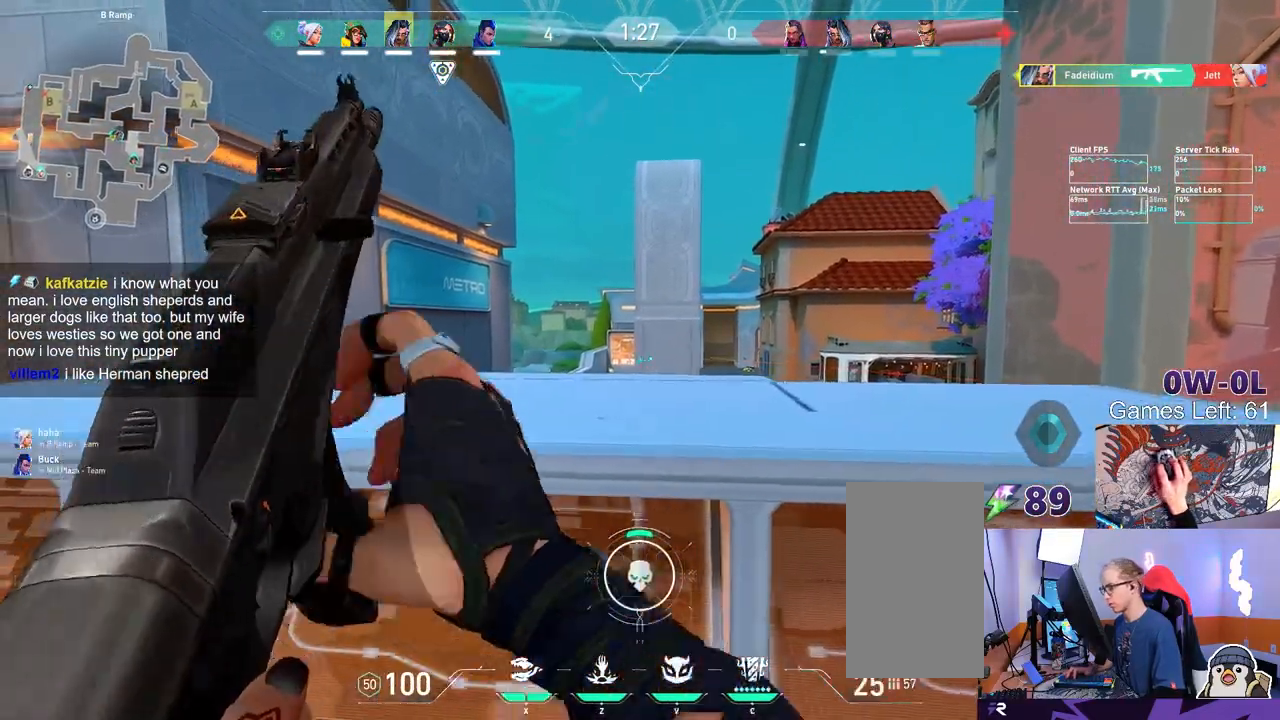
{"keys": ["a"], "mouse": [], "events": []}
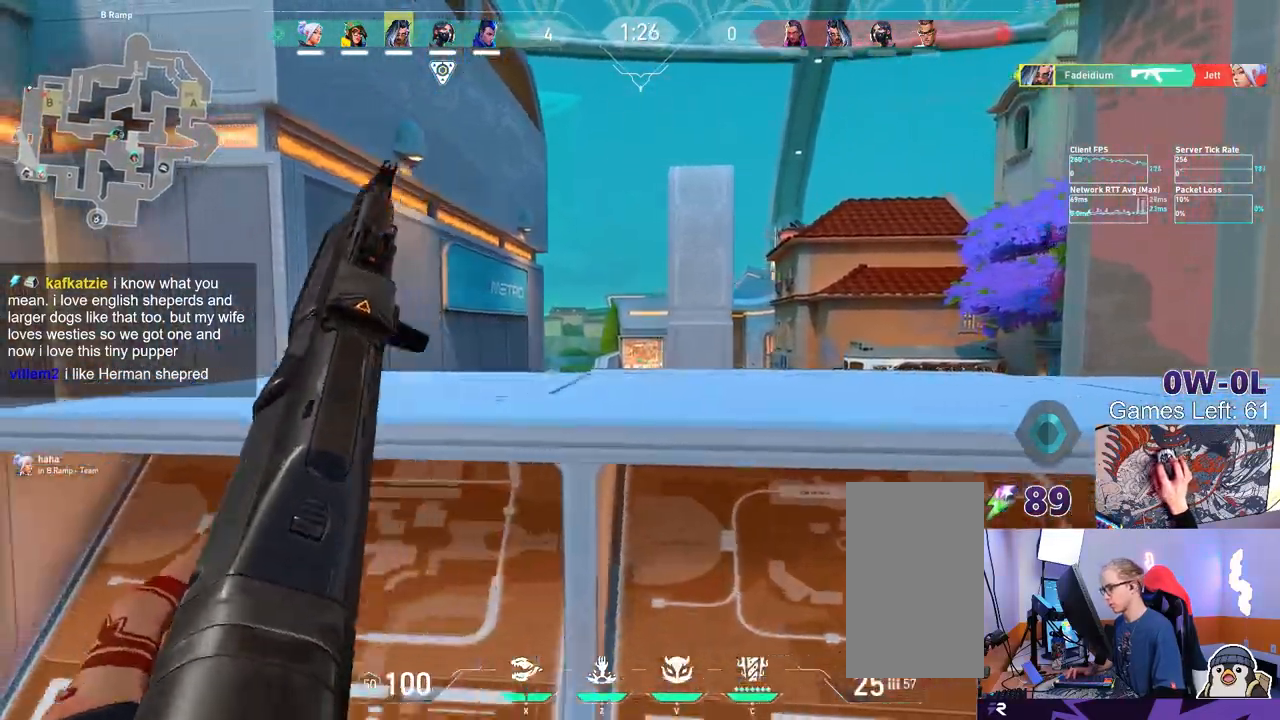
{"keys": ["d"], "mouse": [], "events": [[83, "a", "up"], [100, "w", "down"], [133, "d", "down"], [250, "a", "down"], [283, "d", "up"], [283, "w", "up"], [333, "a", "up"], [350, "d", "down"]]}
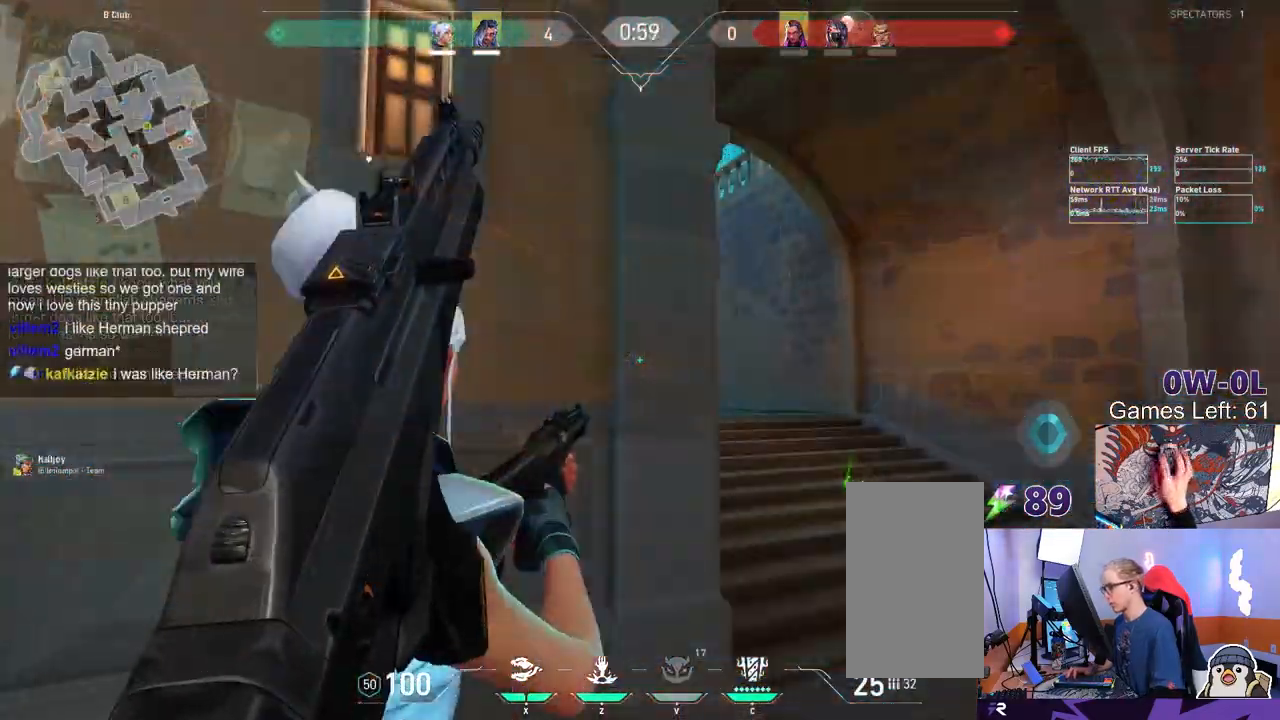
{"keys": [], "mouse": ["left"], "events": [[217, "a", "down"], [250, "d", "up"], [300, "a", "up"], [417, "mouse_left", "down"]]}
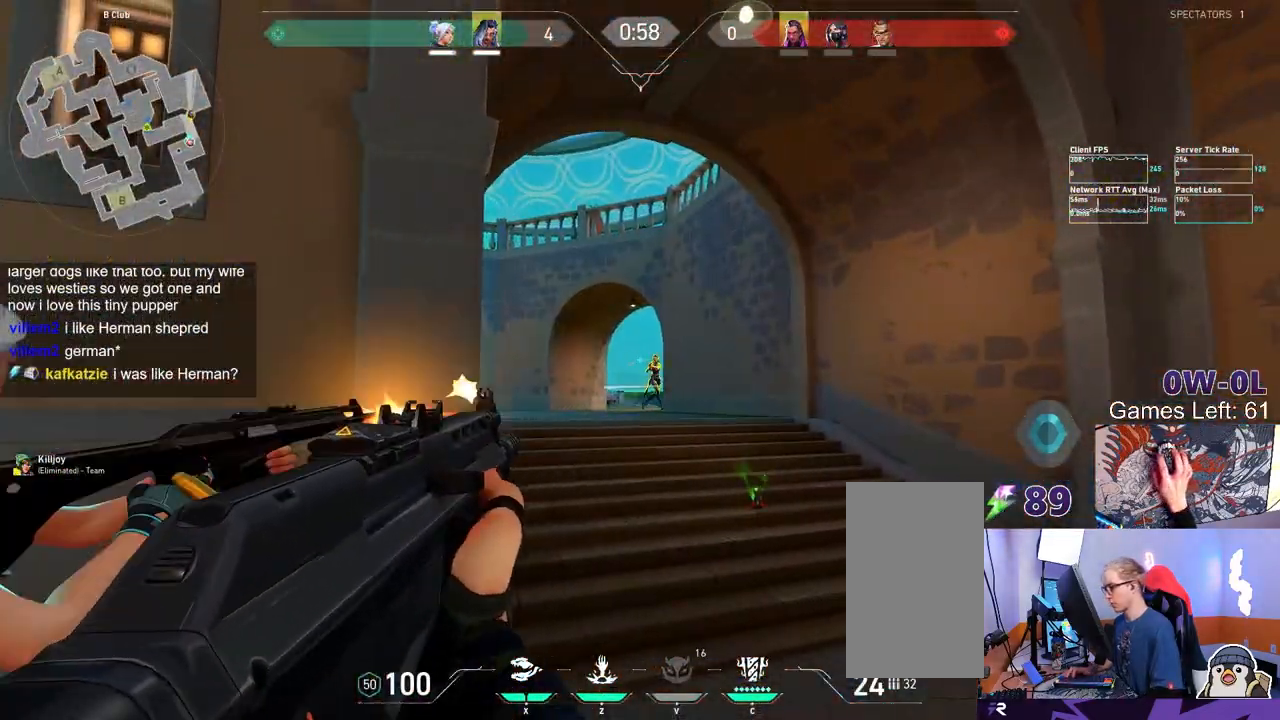
{"keys": ["d"], "mouse": [], "events": [[67, "ctrl", "down"], [383, "d", "down"], [400, "ctrl", "up"], [400, "mouse_left", "up"]]}
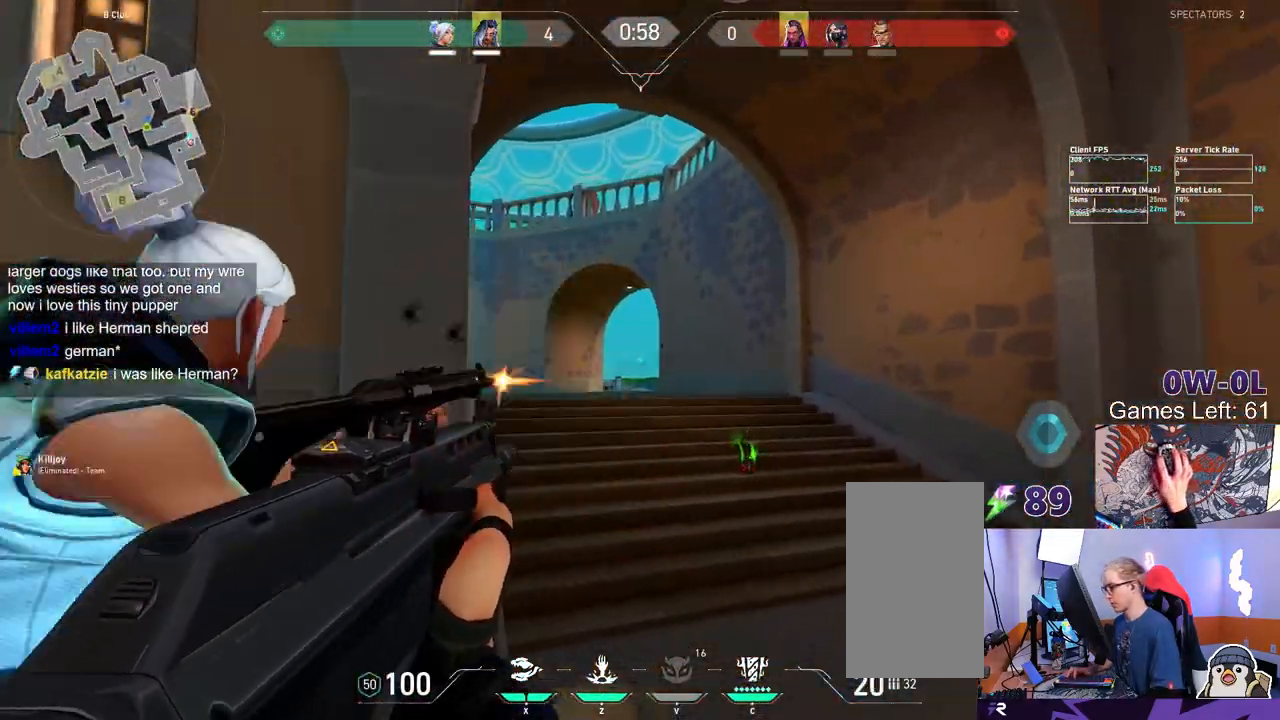
{"keys": ["d"], "mouse": [], "events": [[283, "s", "down"], [417, "s", "up"]]}
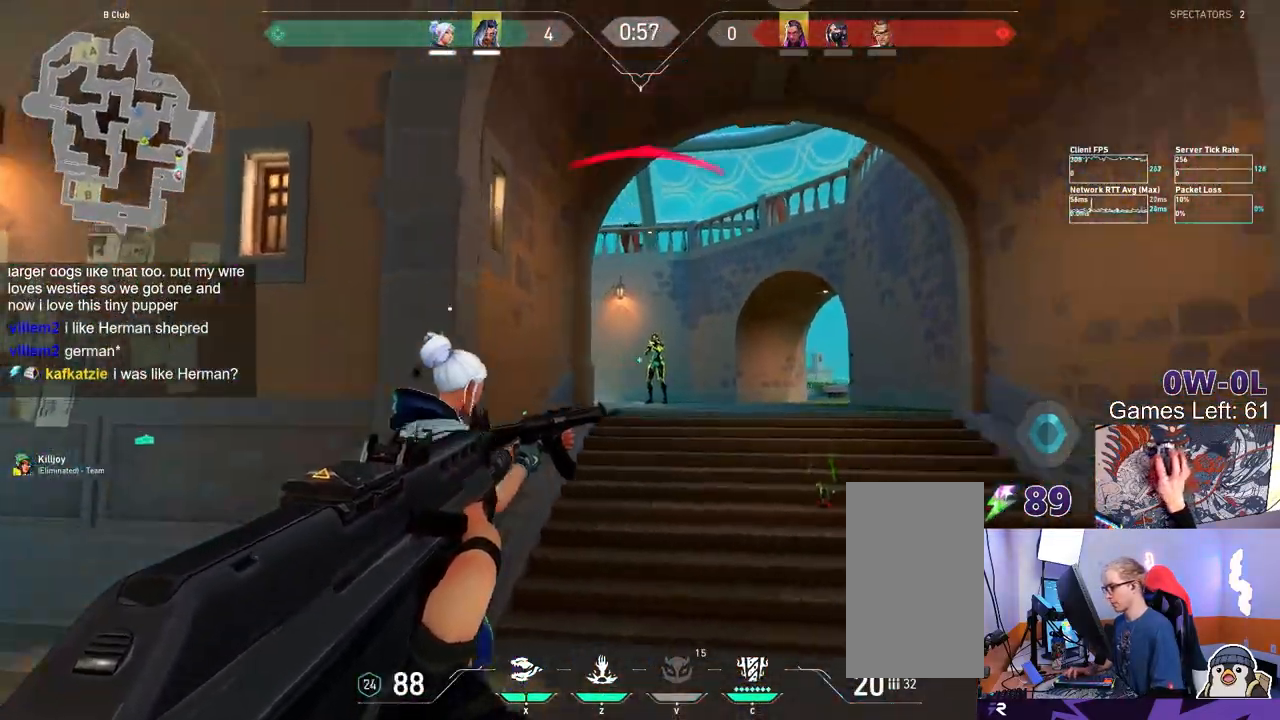
{"keys": ["ctrl"], "mouse": ["left"], "events": [[167, "ctrl", "down"], [217, "d", "up"], [283, "mouse_left", "down"]]}
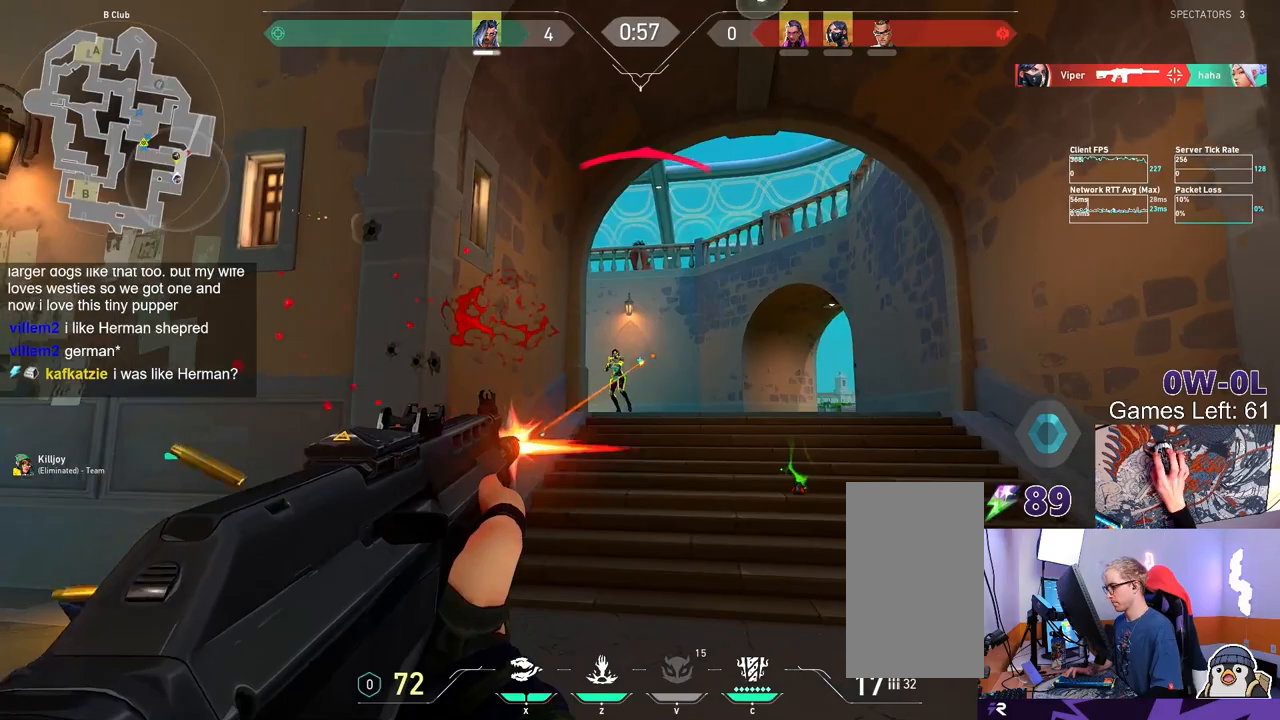
{"keys": ["a"], "mouse": [], "events": [[283, "a", "down"], [333, "ctrl", "up"], [350, "mouse_left", "up"]]}
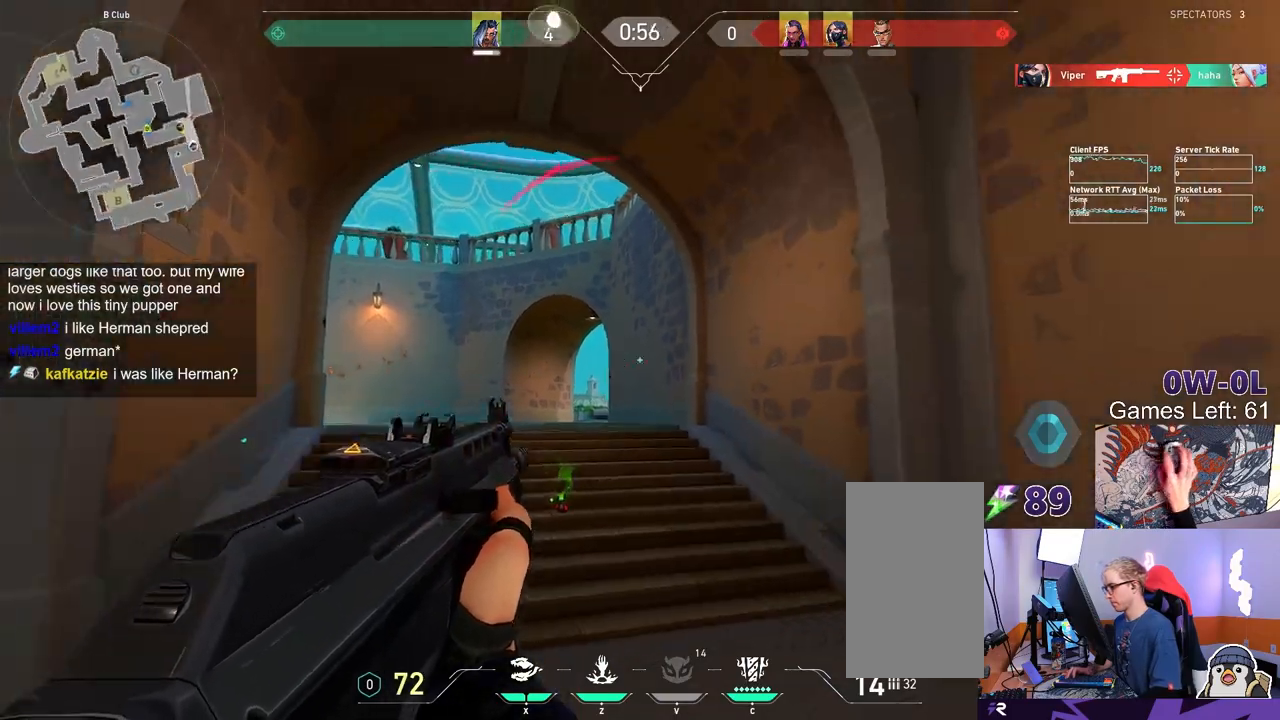
{"keys": ["a", "d"], "mouse": [], "events": [[500, "d", "down"]]}
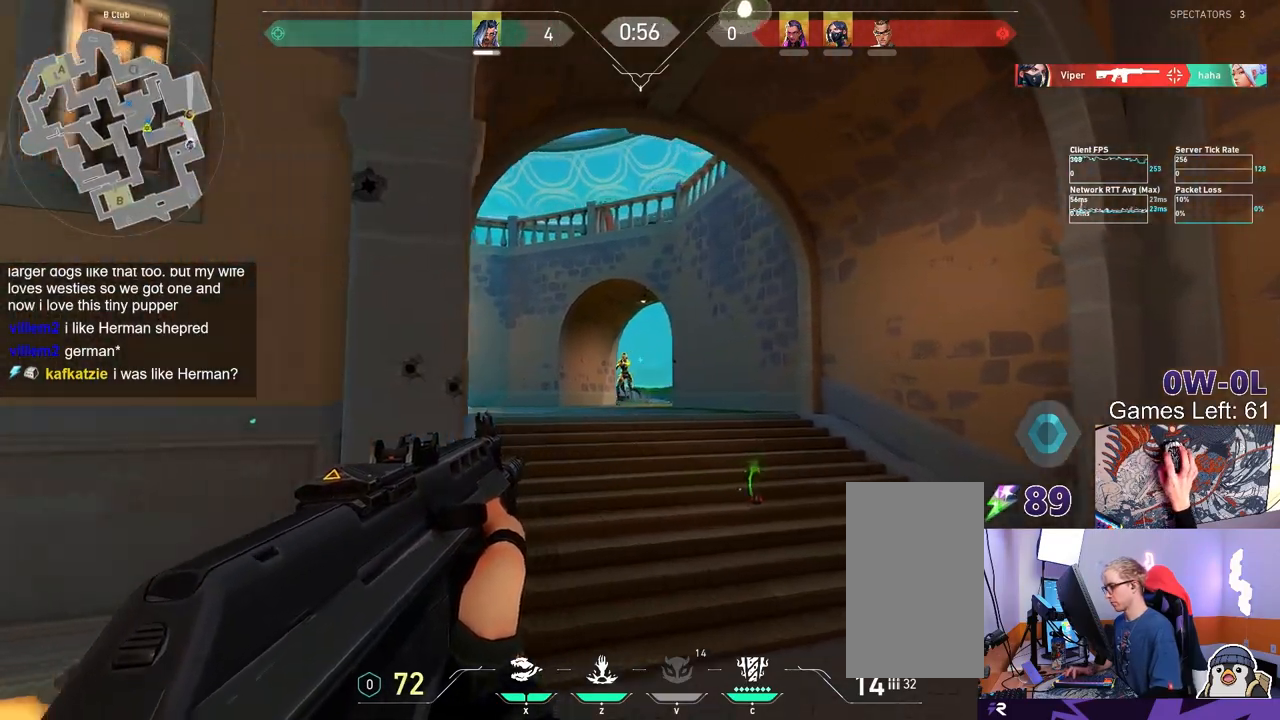
{"keys": [], "mouse": [], "events": [[17, "a", "up"], [83, "d", "up"], [117, "mouse_left", "down"], [217, "a", "down"], [267, "mouse_left", "up"], [350, "d", "down"], [383, "a", "up"], [433, "d", "up"]]}
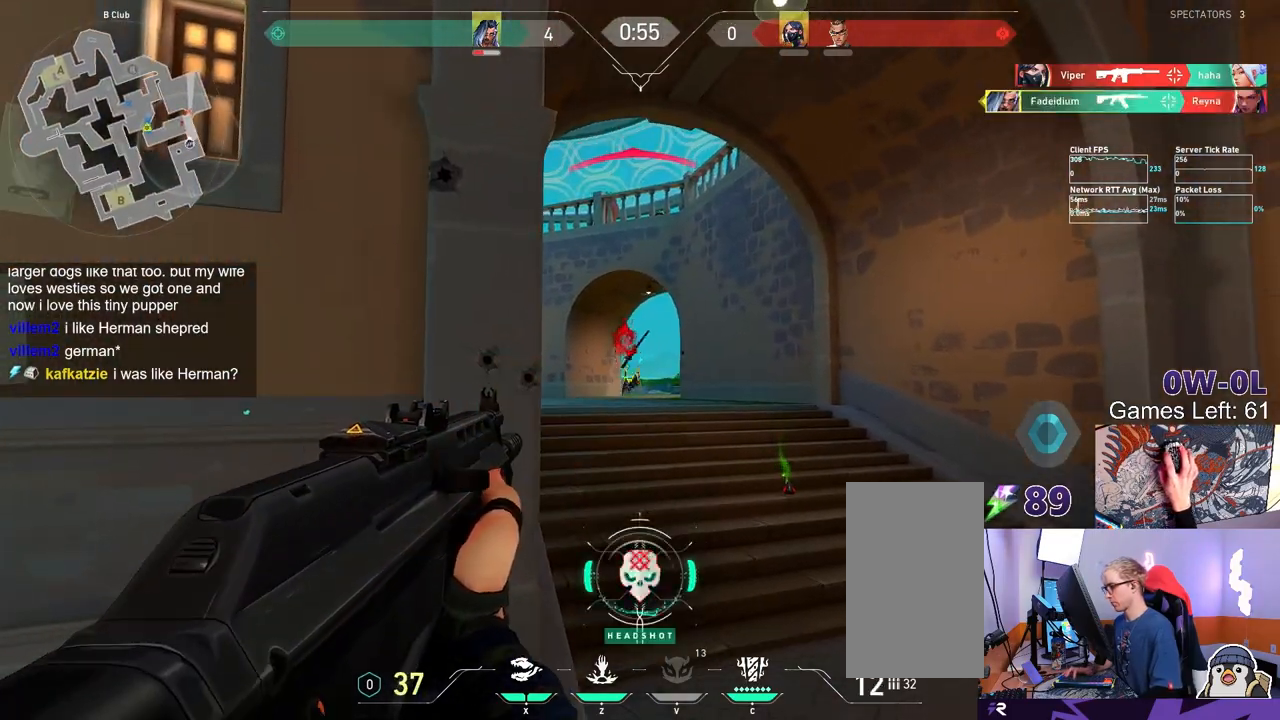
{"keys": ["a"], "mouse": ["left"], "events": [[17, "d", "down"], [417, "a", "down"], [433, "d", "up"], [500, "mouse_left", "down"]]}